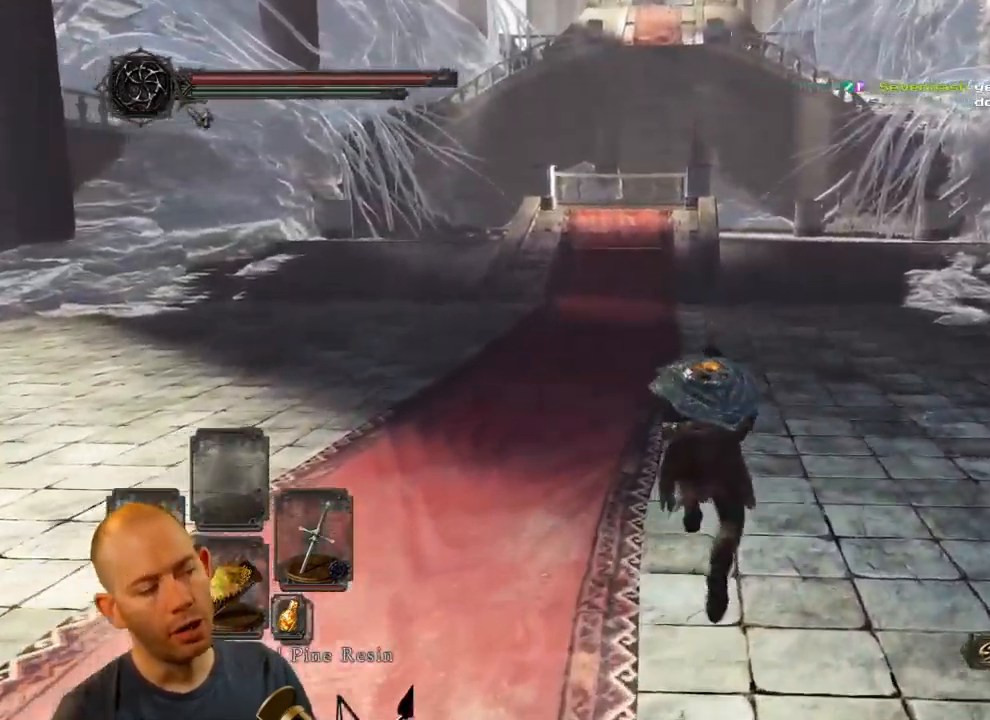
Gameplay with a controller (PlayStation layout); each line is a JSON object with the inputs held at the frame after it. "events" lists button and stick changes between this image and that frame as [ms after this image, input, new state], when the widget could be followed in between. Not read: L1.
{"buttons": [], "left_stick": "up-right", "right_stick": "center", "events": [[50, "CIRCLE", "up"], [200, "right_stick", "left"], [400, "right_stick", "center"]]}
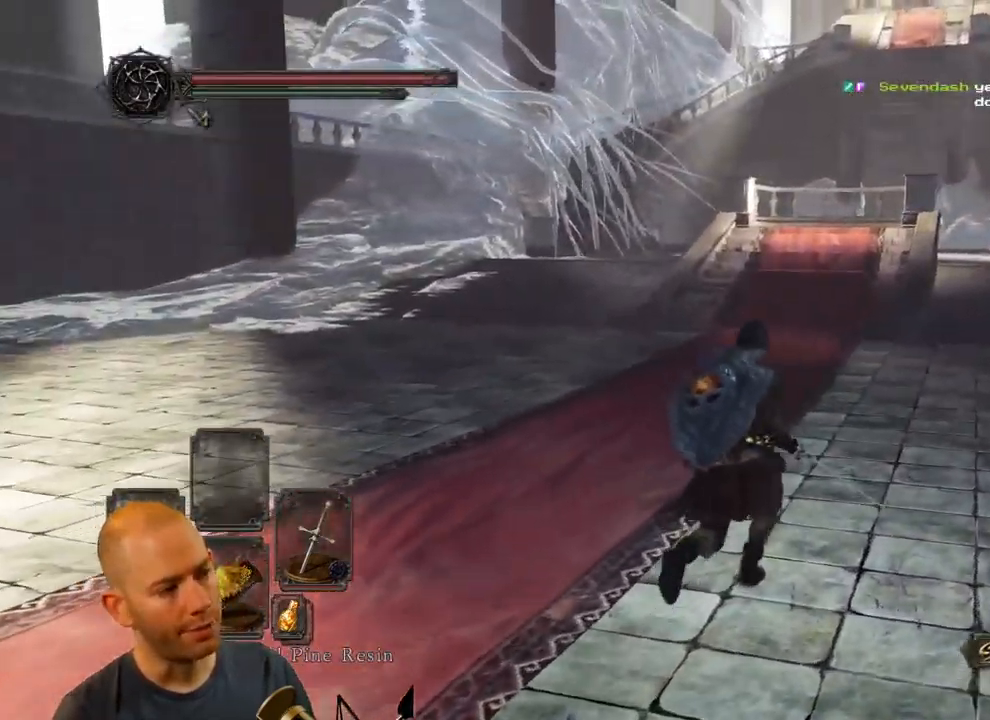
{"buttons": ["CIRCLE"], "left_stick": "up-right", "right_stick": "center", "events": [[84, "CIRCLE", "down"]]}
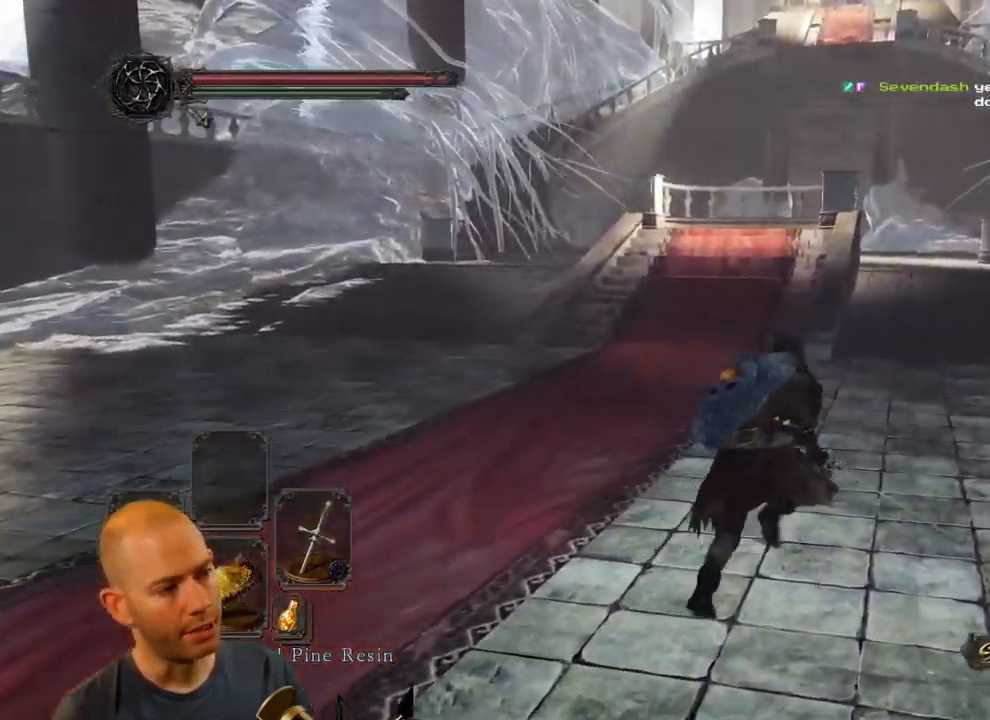
{"buttons": [], "left_stick": "up-right", "right_stick": "center", "events": [[384, "CIRCLE", "up"]]}
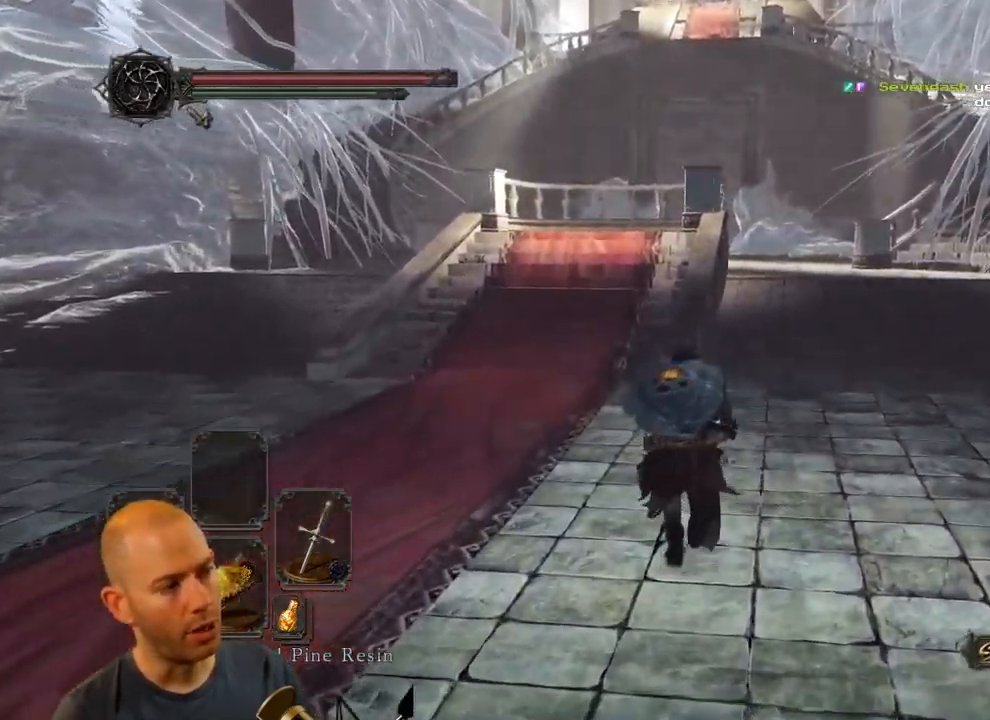
{"buttons": ["CIRCLE"], "left_stick": "up-right", "right_stick": "center", "events": [[334, "CIRCLE", "down"]]}
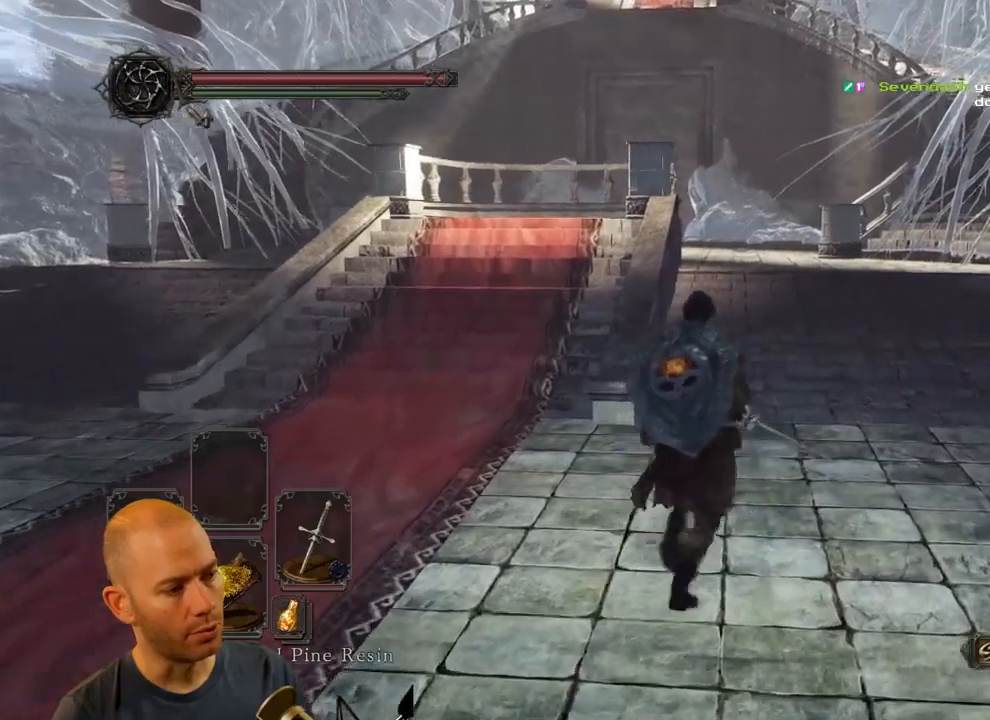
{"buttons": ["CIRCLE"], "left_stick": "up-right", "right_stick": "center", "events": []}
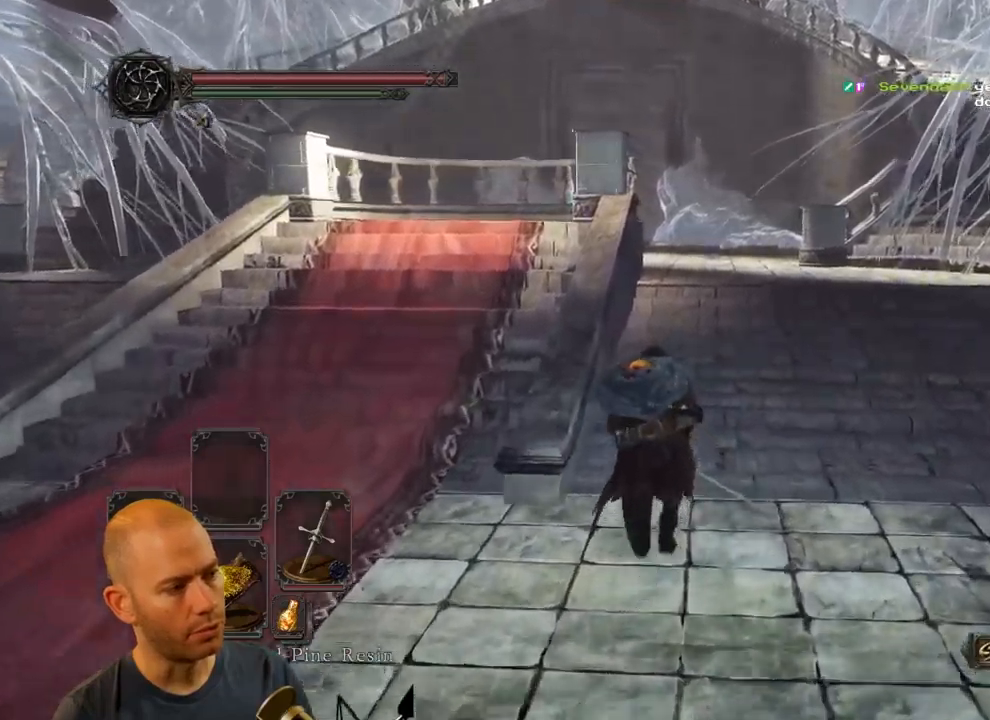
{"buttons": ["CIRCLE"], "left_stick": "up-right", "right_stick": "center", "events": []}
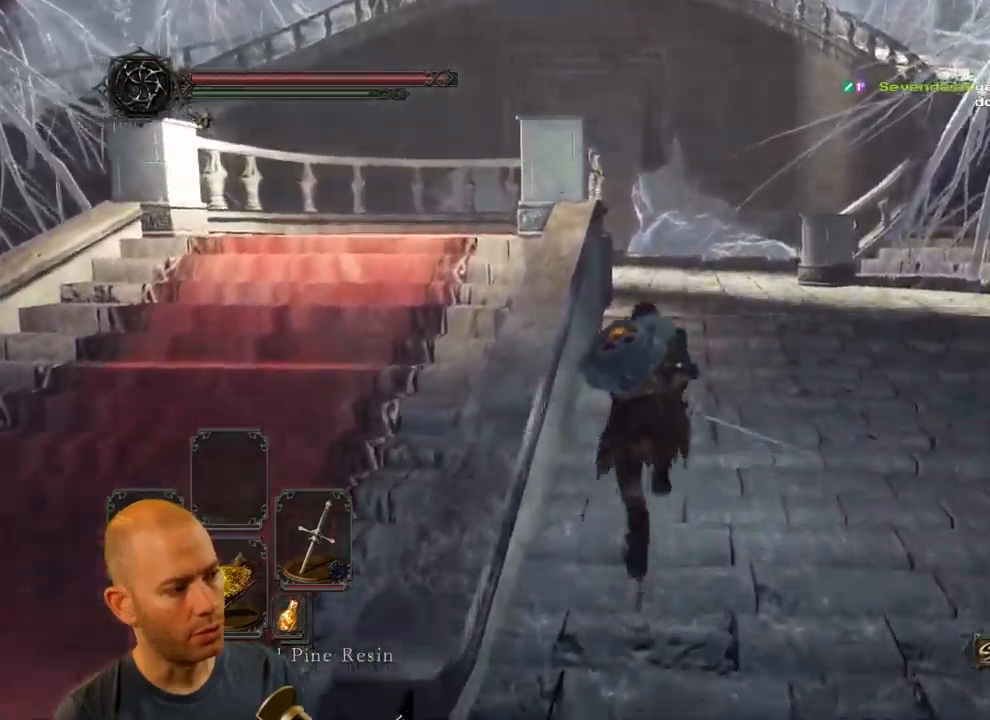
{"buttons": [], "left_stick": "up-right", "right_stick": "center", "events": [[417, "CIRCLE", "up"]]}
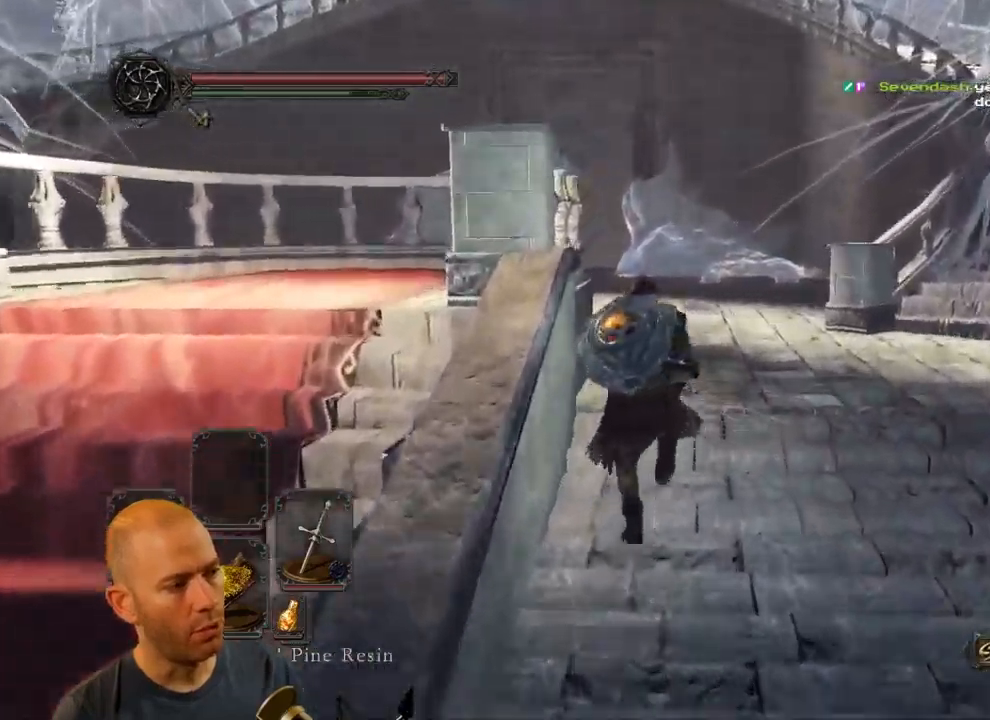
{"buttons": ["CIRCLE"], "left_stick": "up-right", "right_stick": "down-left", "events": [[67, "right_stick", "down-left"], [450, "CIRCLE", "down"]]}
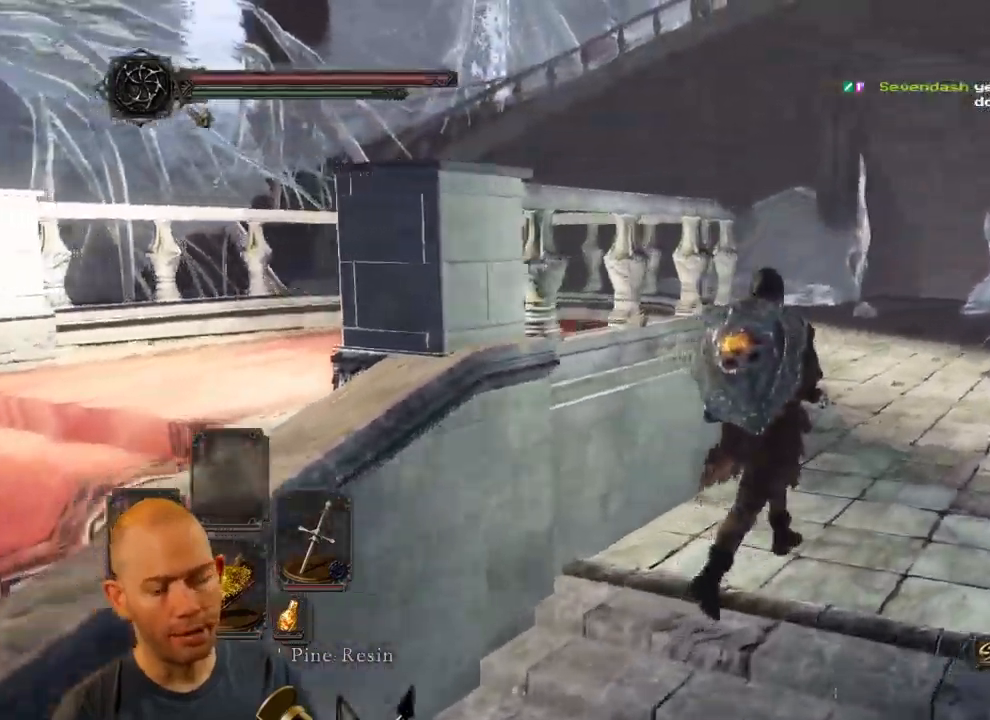
{"buttons": ["CIRCLE"], "left_stick": "up-right", "right_stick": "down-left", "events": []}
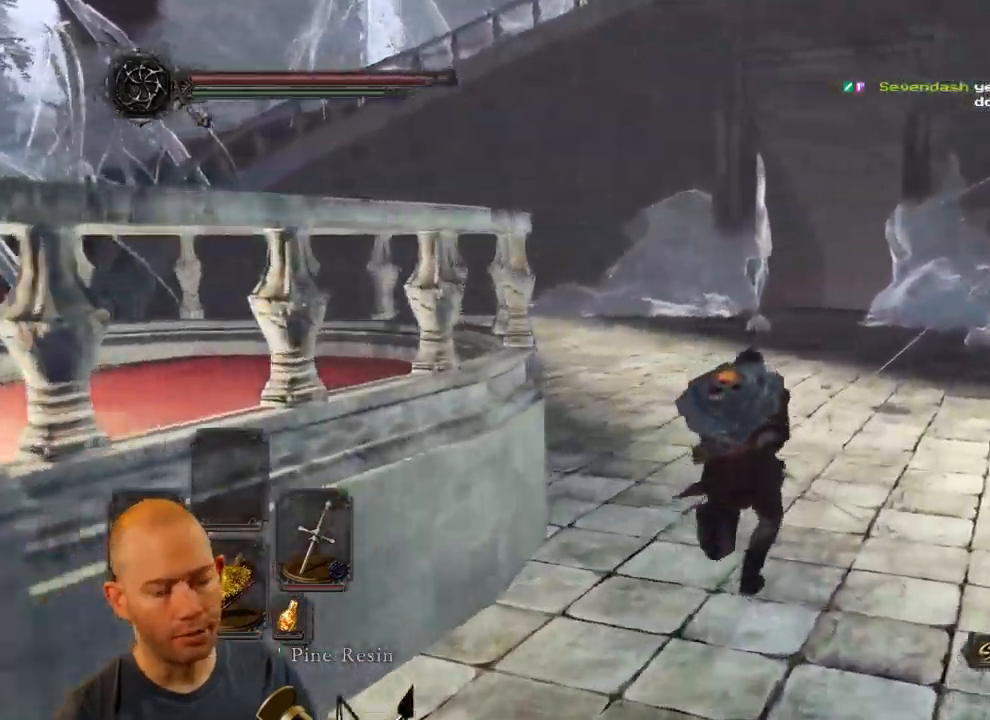
{"buttons": ["CIRCLE"], "left_stick": "up-right", "right_stick": "left", "events": [[217, "right_stick", "left"]]}
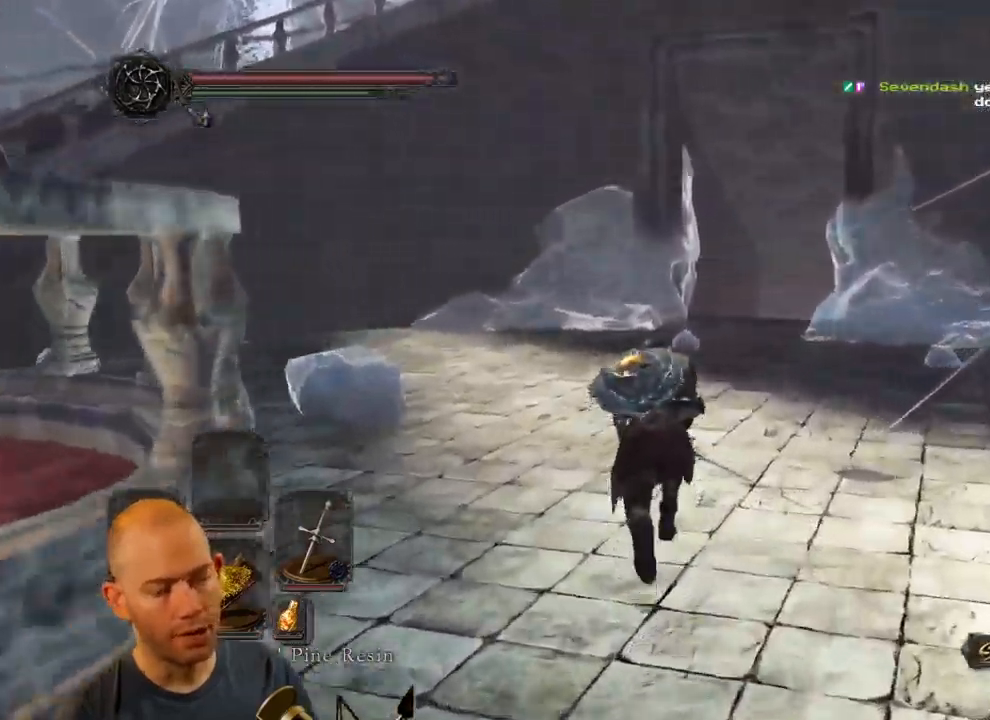
{"buttons": [], "left_stick": "up-right", "right_stick": "center", "events": [[33, "CIRCLE", "up"], [283, "right_stick", "down"], [467, "right_stick", "center"]]}
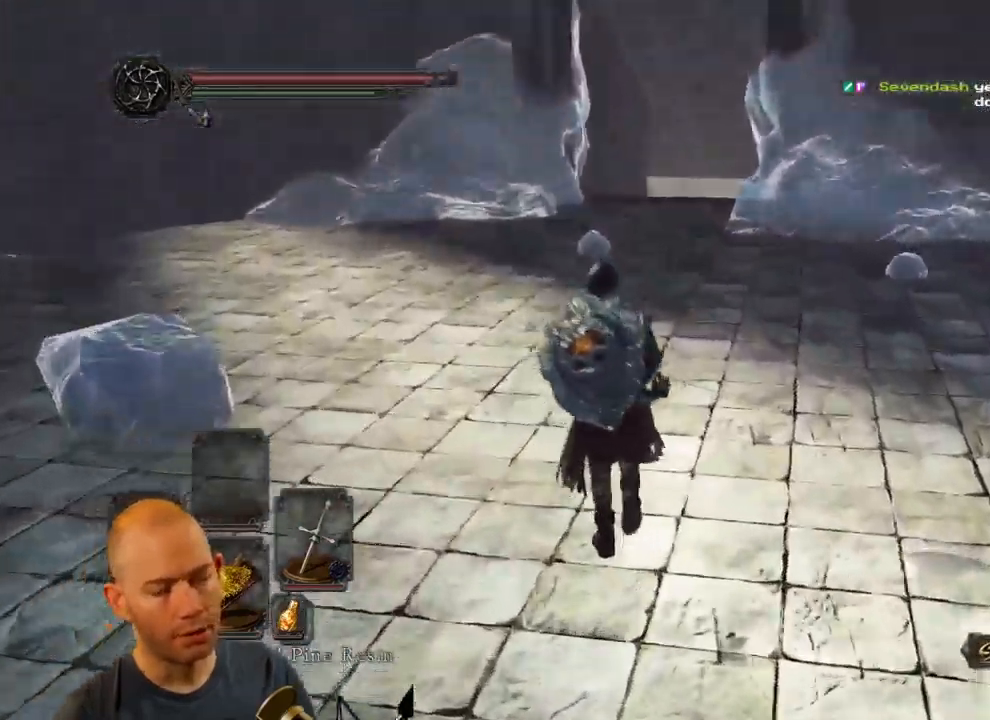
{"buttons": ["CIRCLE"], "left_stick": "up", "right_stick": "center", "events": [[50, "left_stick", "up"], [250, "CIRCLE", "down"]]}
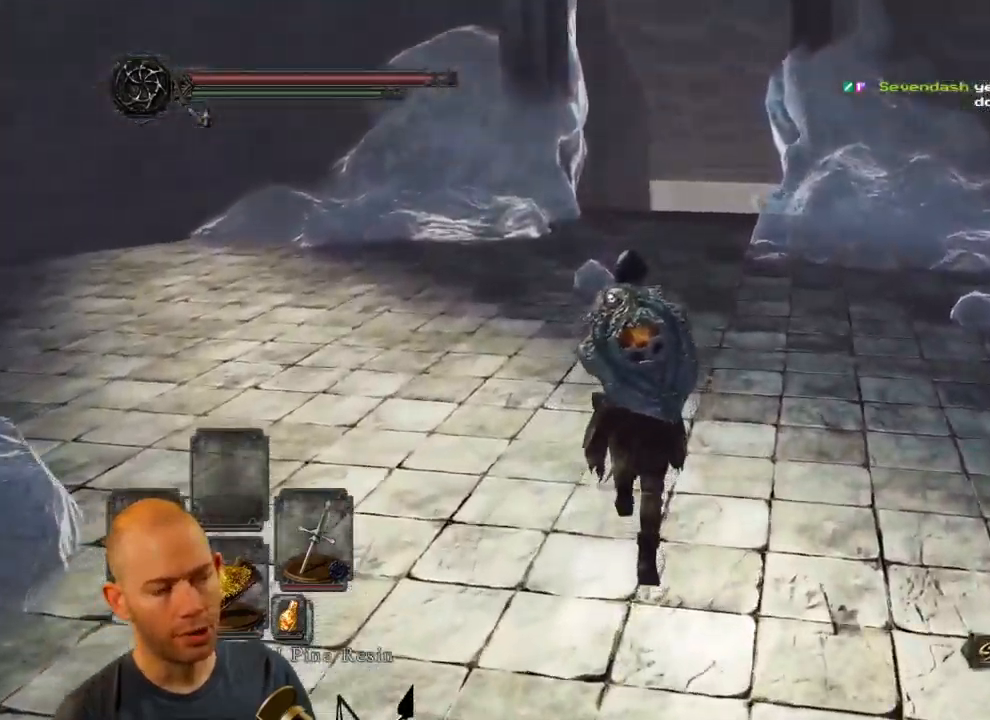
{"buttons": ["CIRCLE"], "left_stick": "up", "right_stick": "center", "events": [[217, "right_stick", "down"], [400, "right_stick", "center"]]}
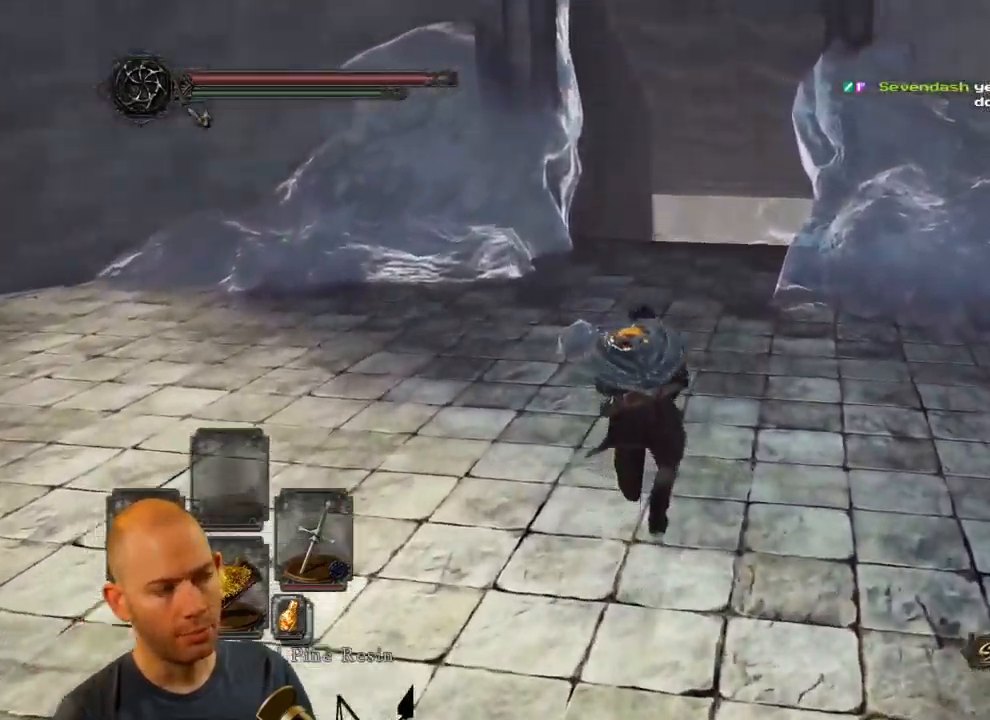
{"buttons": [], "left_stick": "up", "right_stick": "center", "events": [[50, "CIRCLE", "up"], [283, "right_stick", "right"], [516, "right_stick", "center"]]}
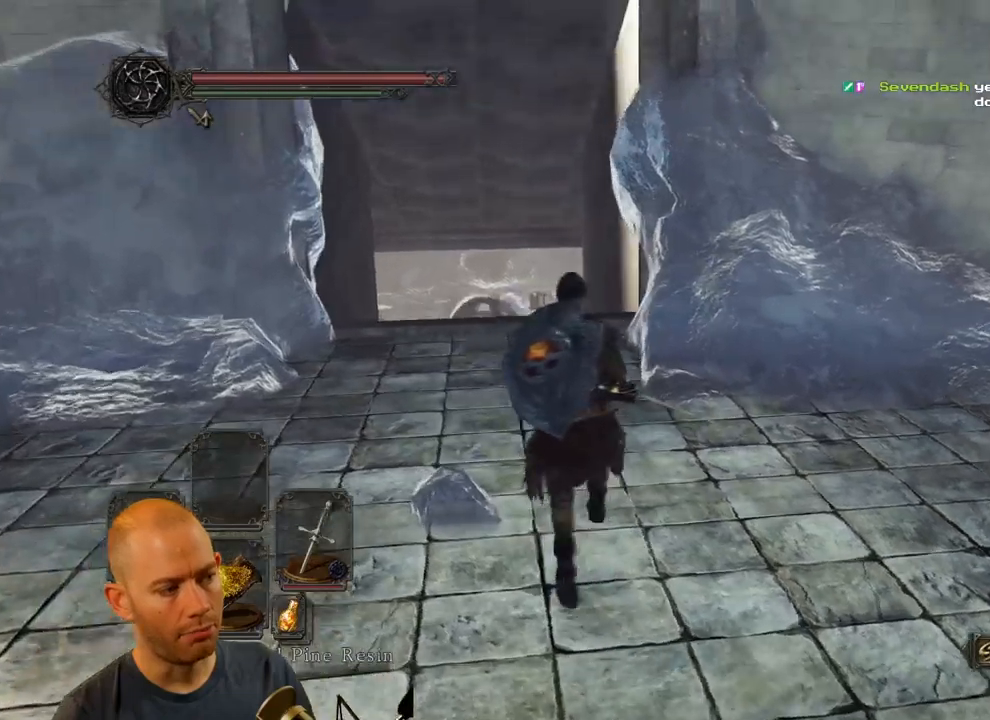
{"buttons": ["CIRCLE"], "left_stick": "up", "right_stick": "center", "events": [[67, "CIRCLE", "down"]]}
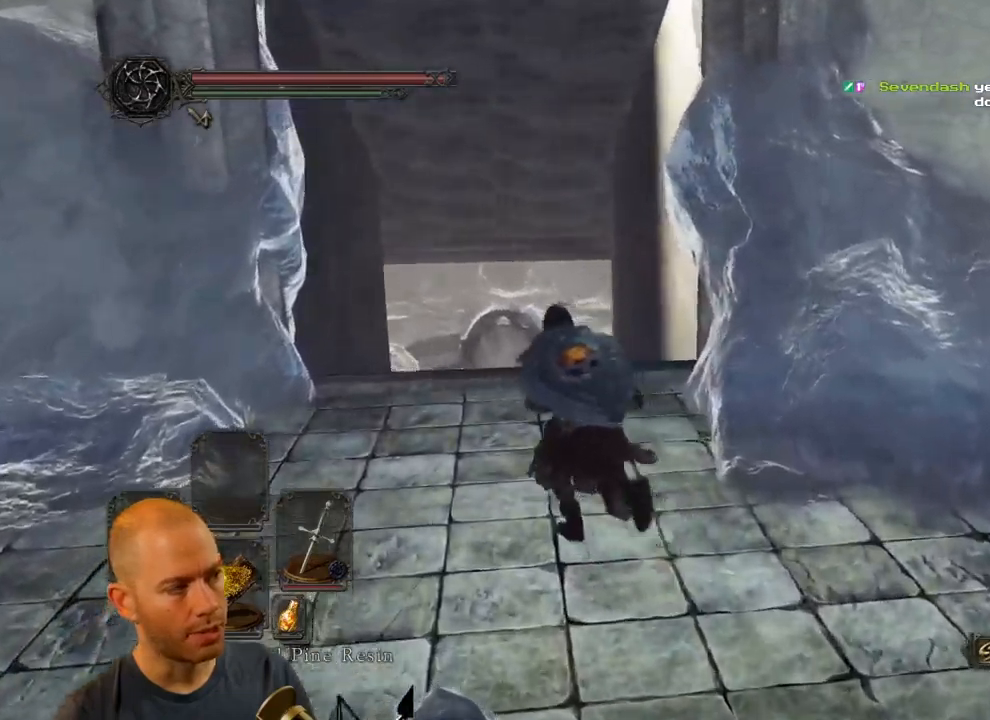
{"buttons": [], "left_stick": "up", "right_stick": "down", "events": [[217, "CIRCLE", "up"], [383, "right_stick", "down"]]}
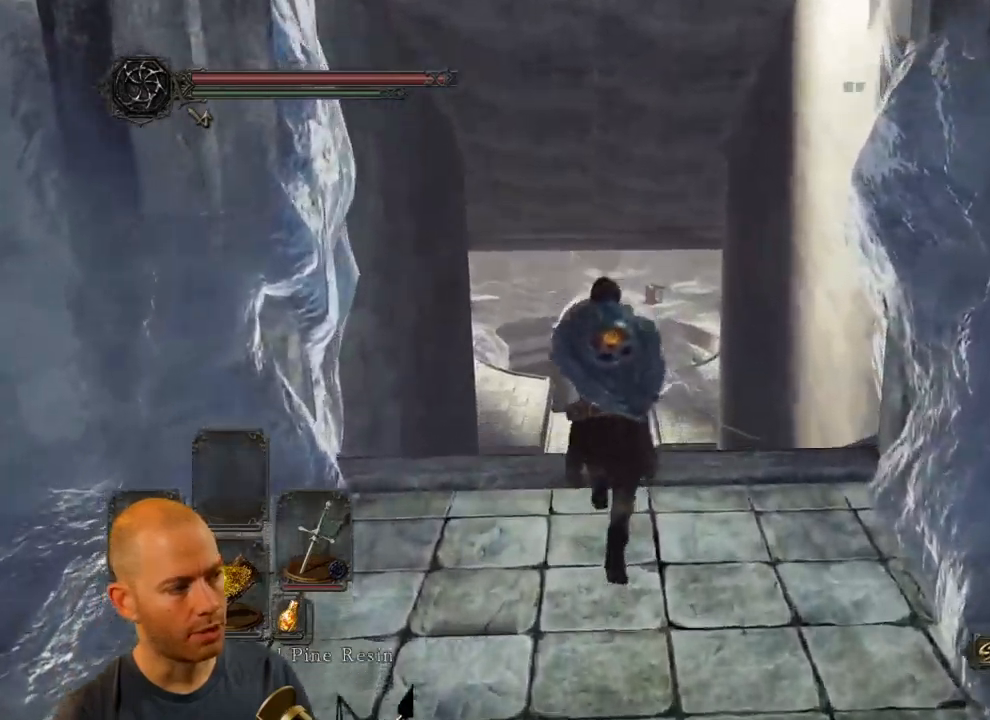
{"buttons": ["CIRCLE"], "left_stick": "up", "right_stick": "center", "events": [[17, "right_stick", "center"], [183, "CIRCLE", "down"]]}
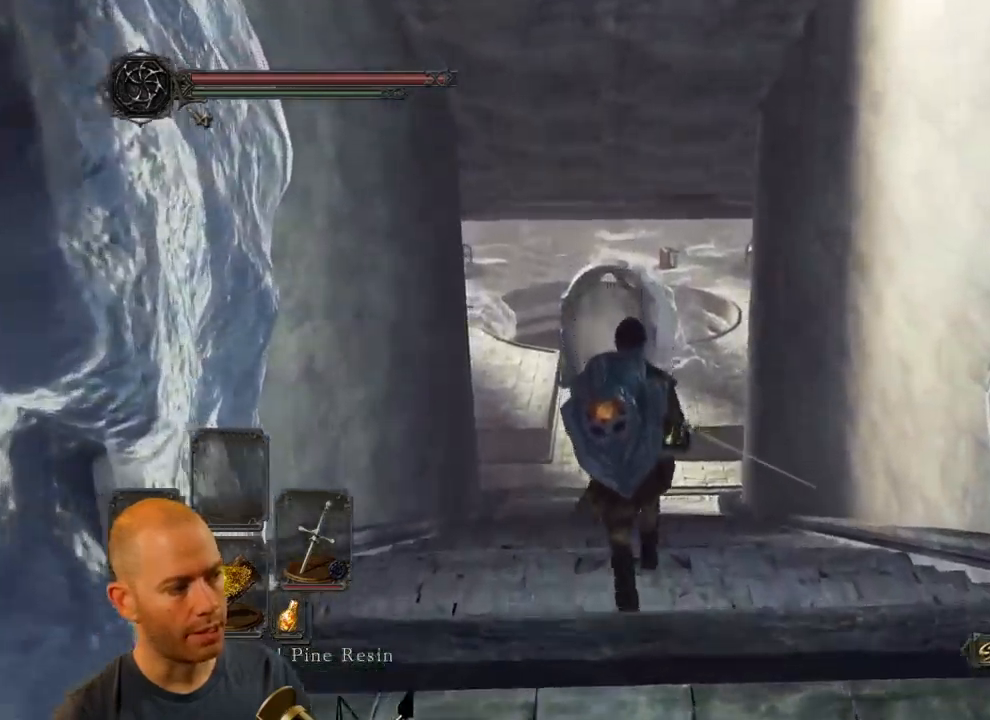
{"buttons": ["CIRCLE"], "left_stick": "up", "right_stick": "center", "events": []}
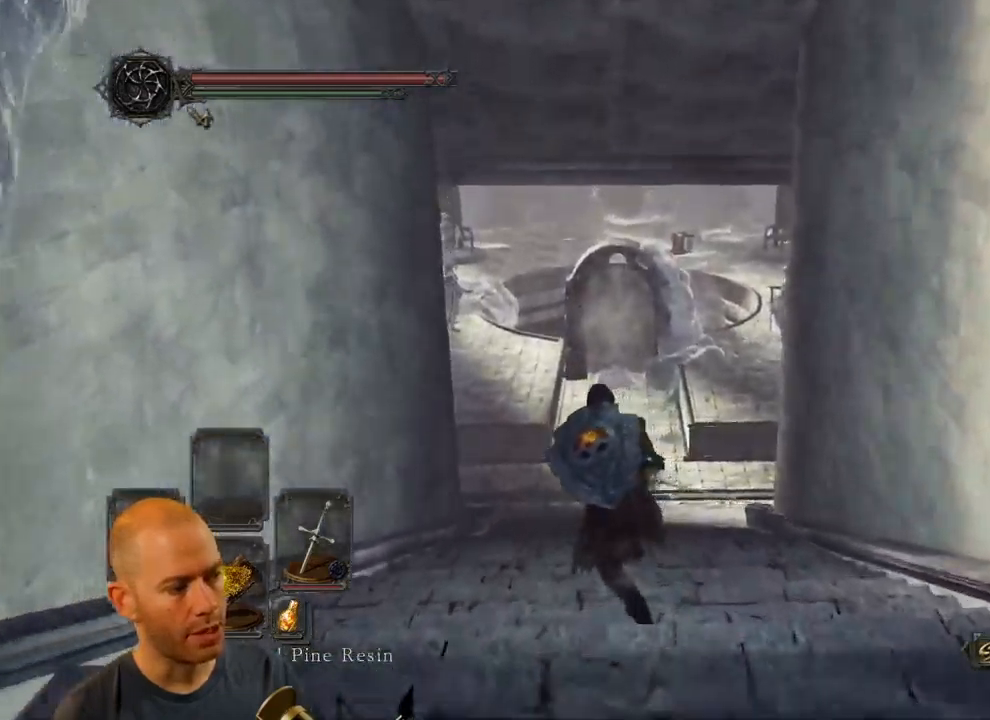
{"buttons": ["CIRCLE"], "left_stick": "up", "right_stick": "center", "events": []}
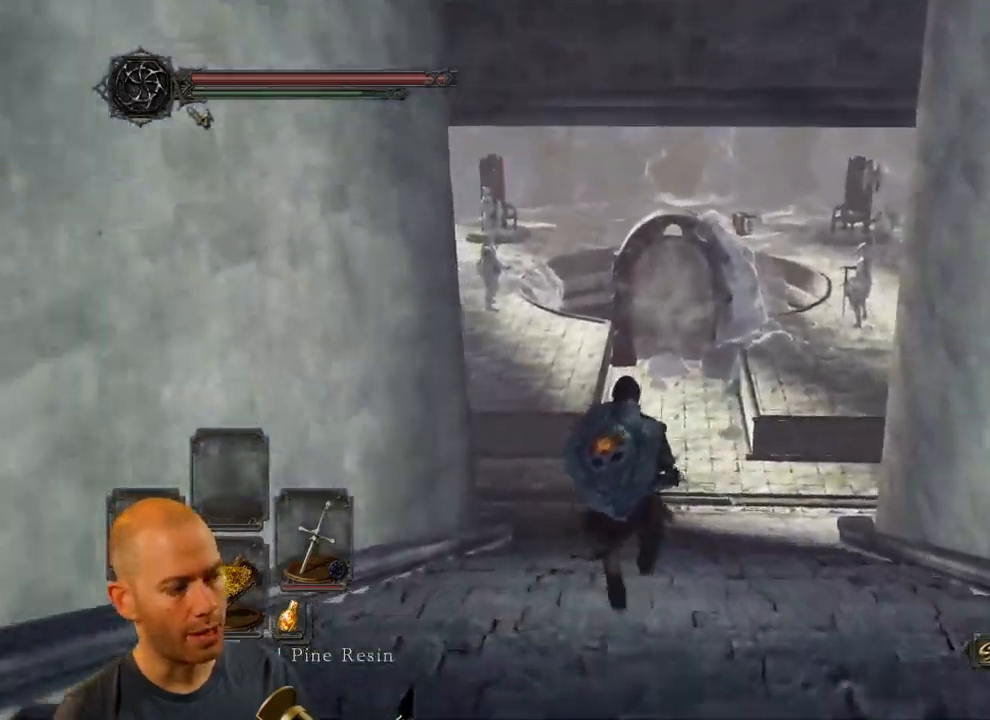
{"buttons": [], "left_stick": "up", "right_stick": "center", "events": [[283, "CIRCLE", "up"]]}
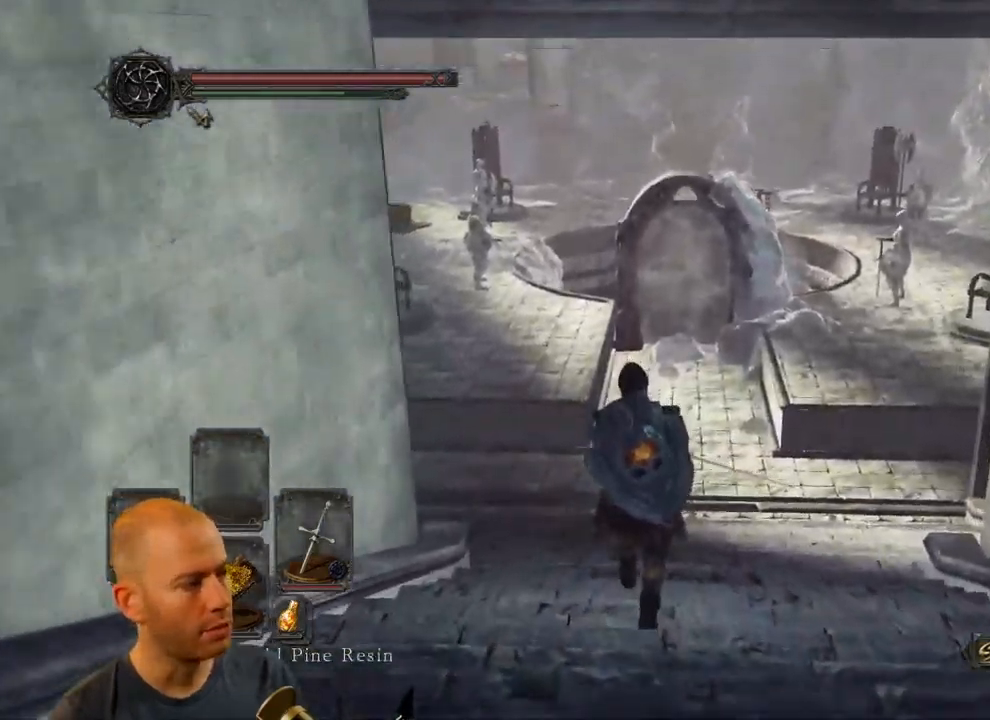
{"buttons": ["CIRCLE"], "left_stick": "up", "right_stick": "center", "events": [[33, "right_stick", "down-right"], [150, "right_stick", "center"], [400, "CIRCLE", "down"]]}
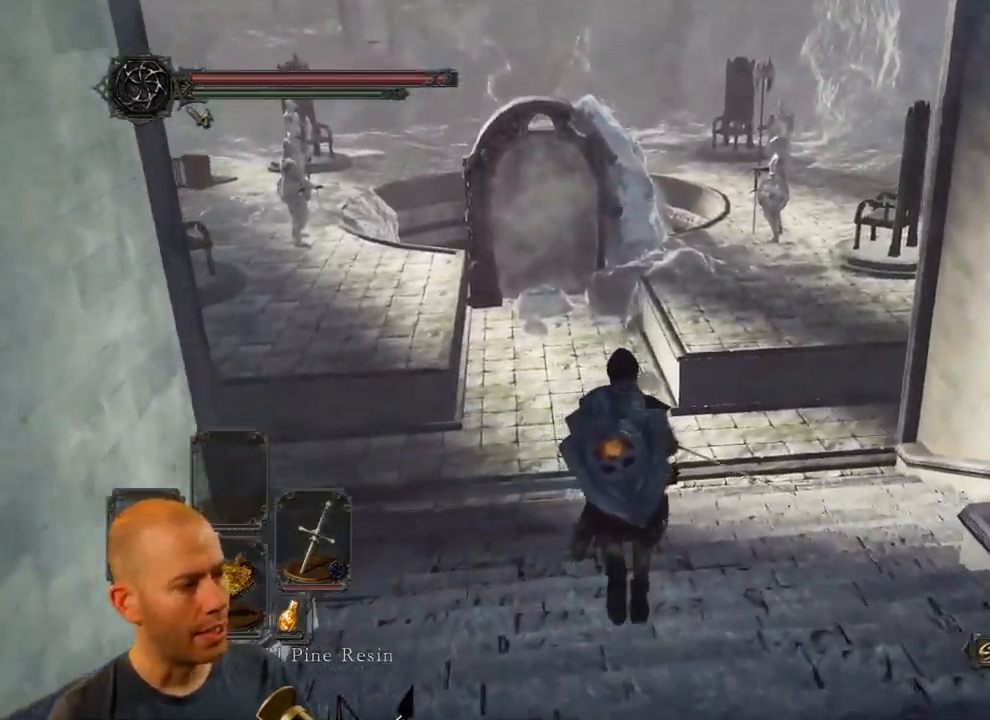
{"buttons": ["CIRCLE"], "left_stick": "up", "right_stick": "center", "events": []}
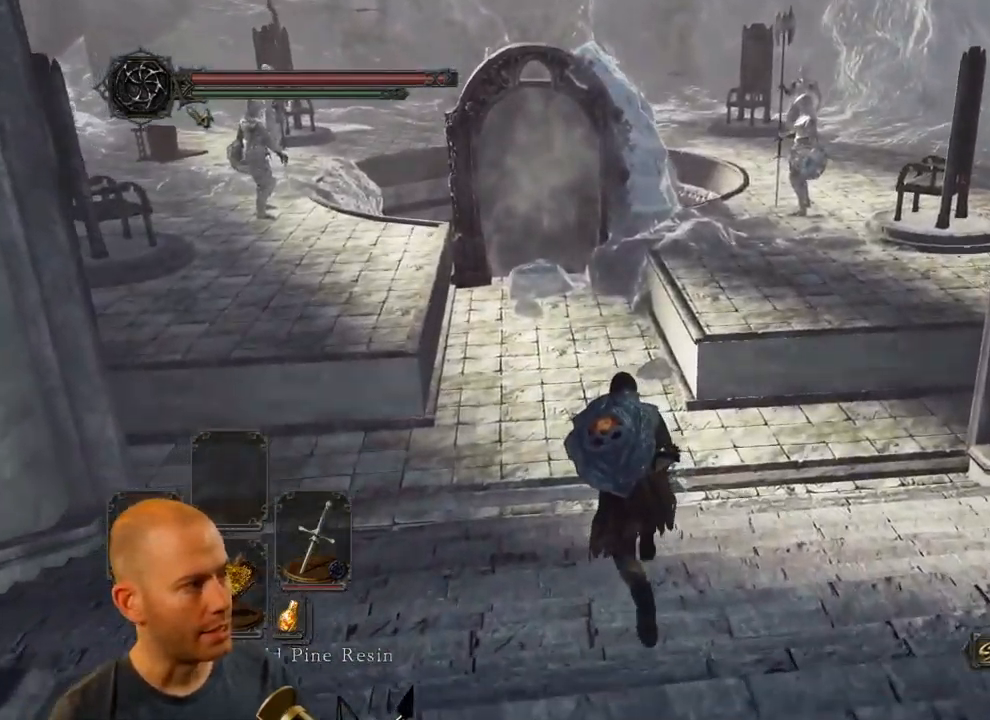
{"buttons": ["CIRCLE"], "left_stick": "up", "right_stick": "center", "events": []}
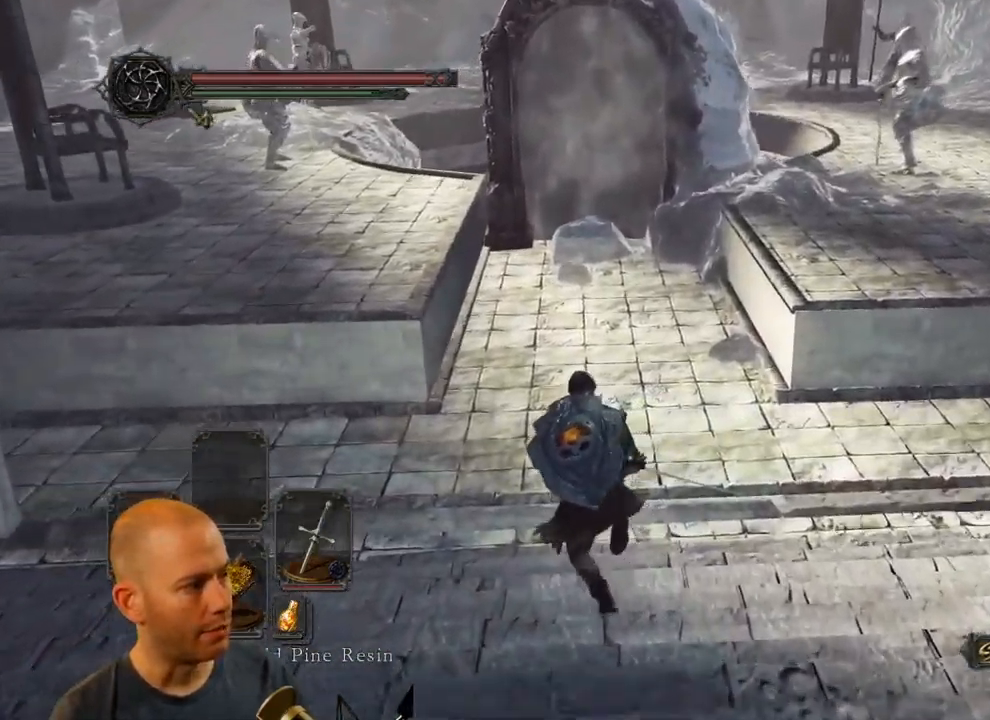
{"buttons": ["CIRCLE"], "left_stick": "up", "right_stick": "center", "events": []}
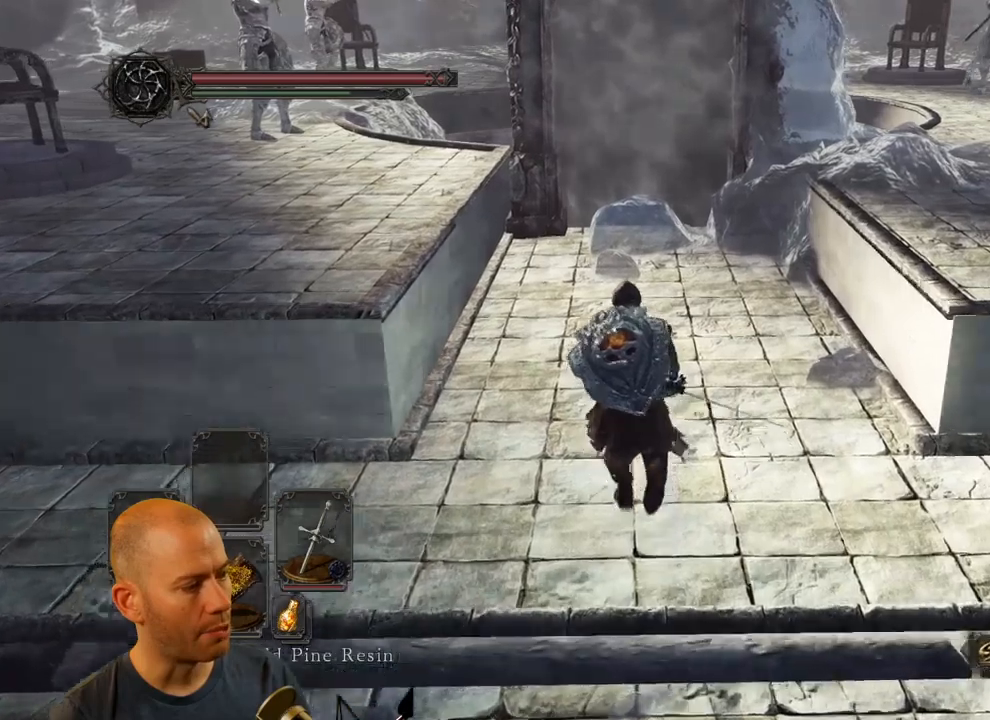
{"buttons": [], "left_stick": "up", "right_stick": "center", "events": [[250, "right_stick", "down"], [350, "CIRCLE", "up"], [450, "right_stick", "center"]]}
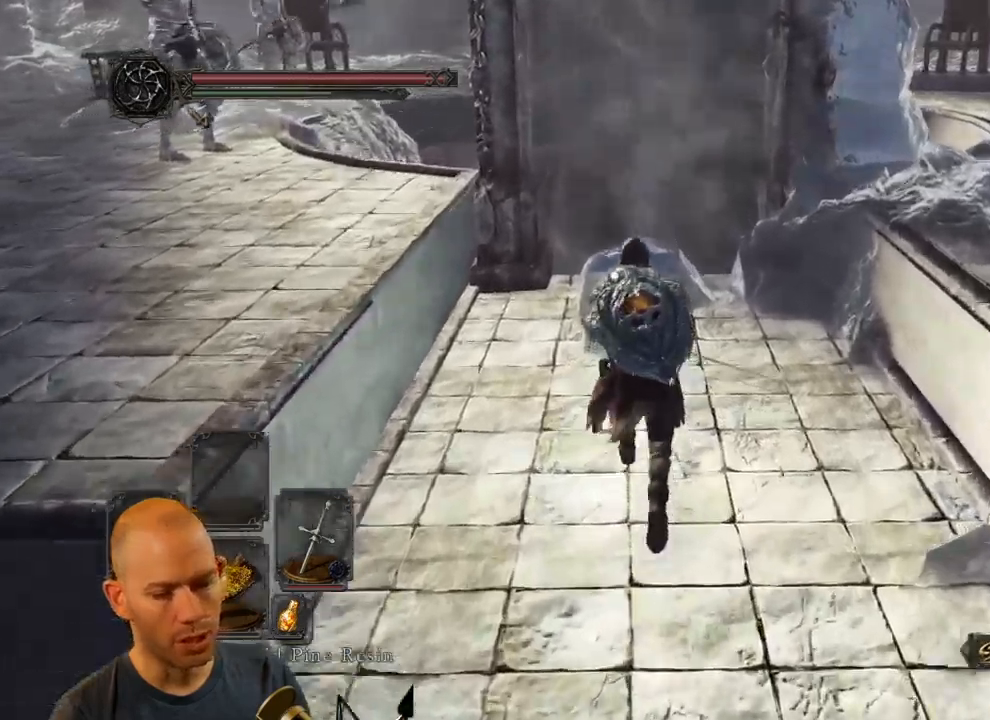
{"buttons": [], "left_stick": "up", "right_stick": "center", "events": []}
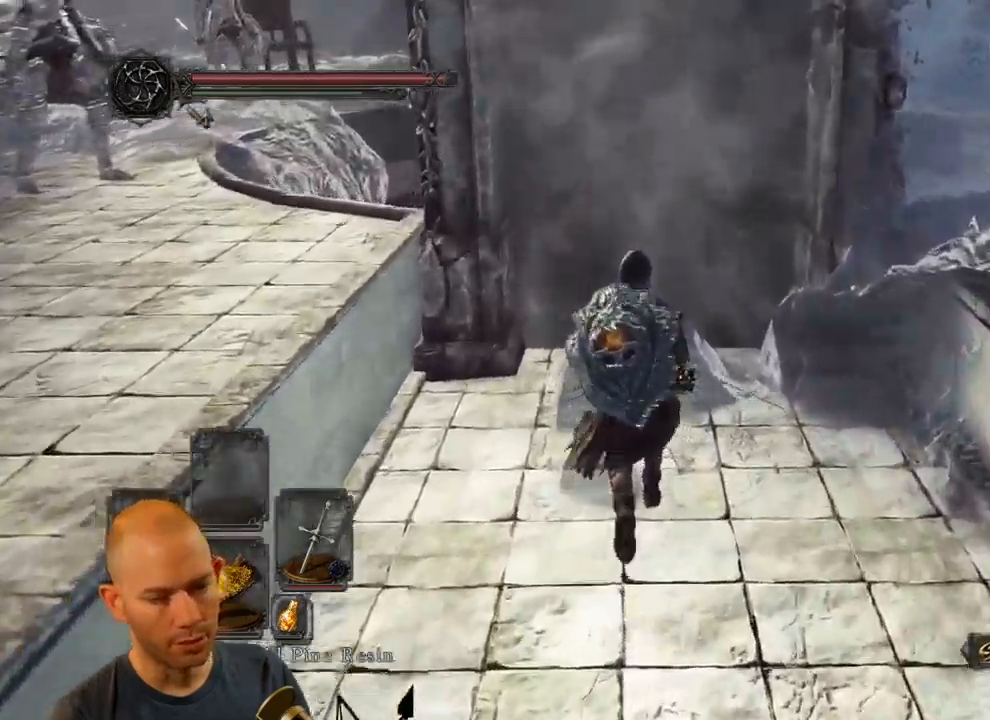
{"buttons": ["SQUARE"], "left_stick": "up", "right_stick": "center", "events": [[367, "SQUARE", "down"]]}